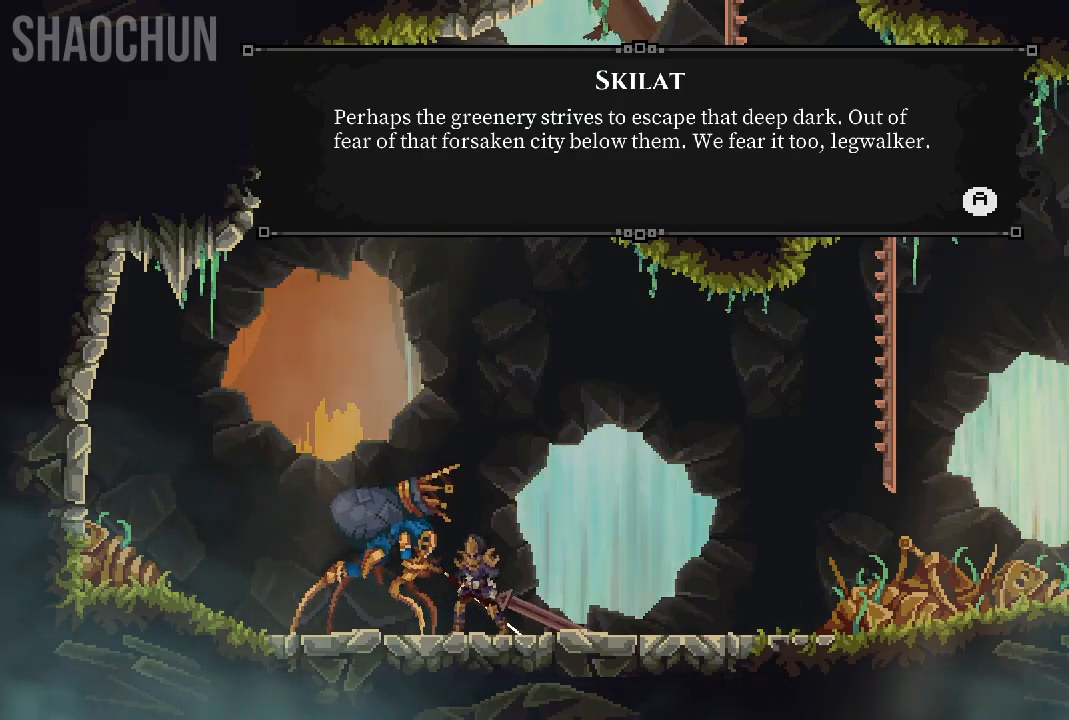
Gameplay with a controller (Xbox layout); each line is a JSON object with the inputs held at the frame after it. "events" lists button and stick changes between this image and that frame as [ms after this image, input, new state], when the widget could be followed in between. Not read: L3 R3.
{"buttons": [], "left_stick": "center", "right_stick": "center", "events": [[267, "A", "down"], [400, "A", "up"]]}
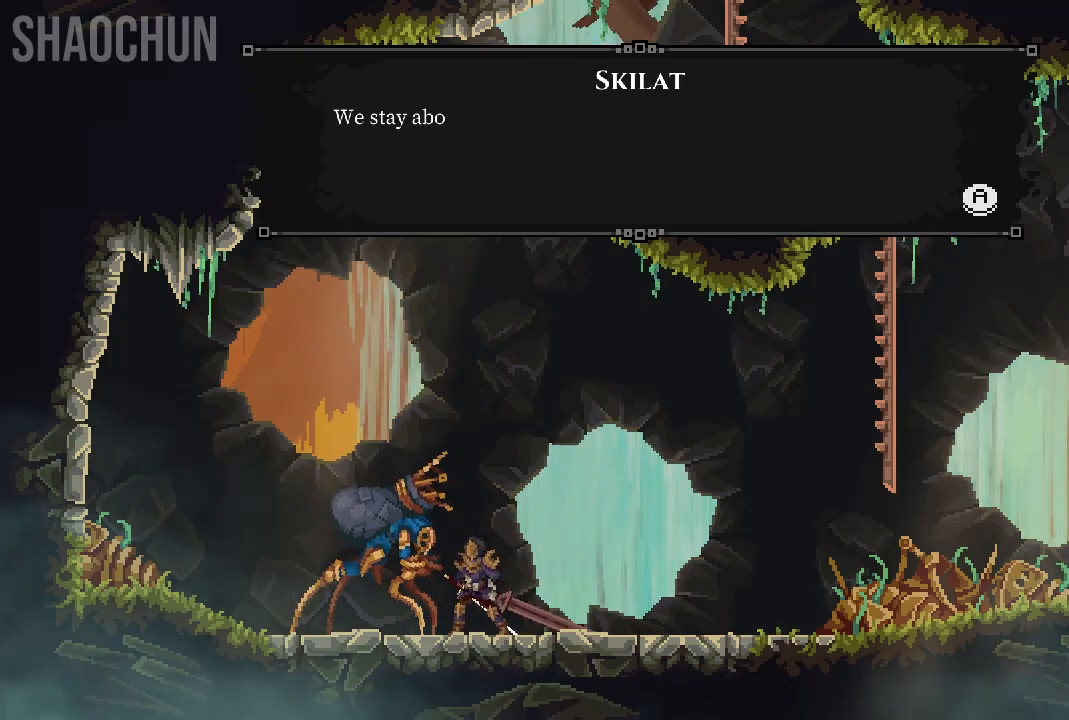
{"buttons": [], "left_stick": "center", "right_stick": "center", "events": []}
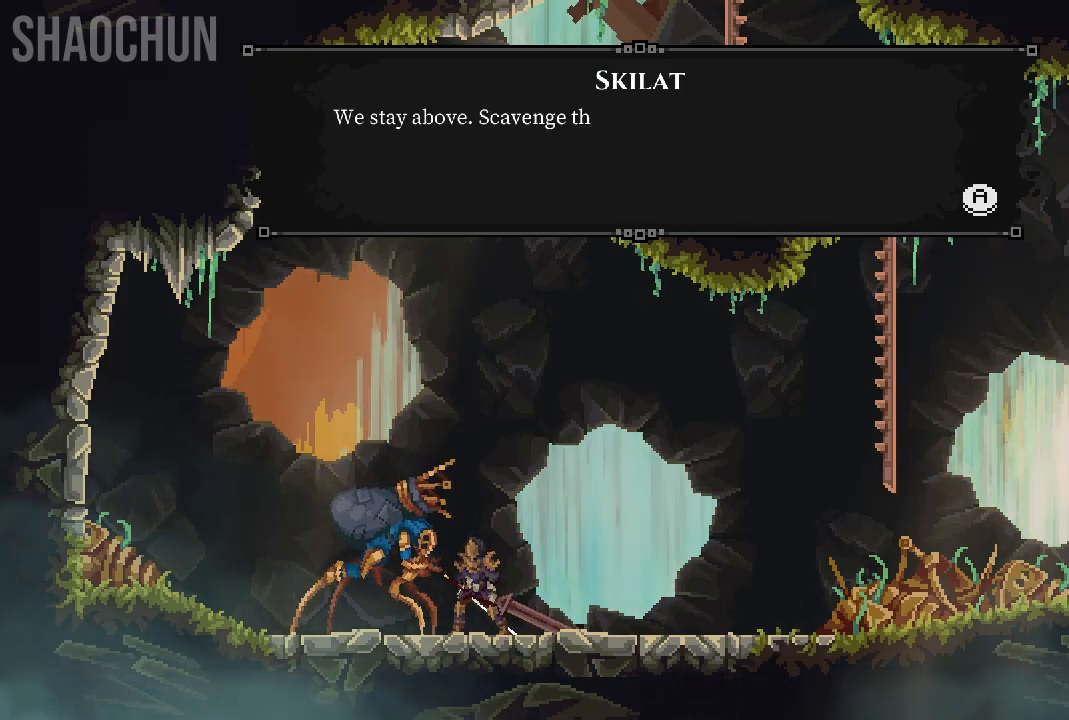
{"buttons": [], "left_stick": "center", "right_stick": "center", "events": []}
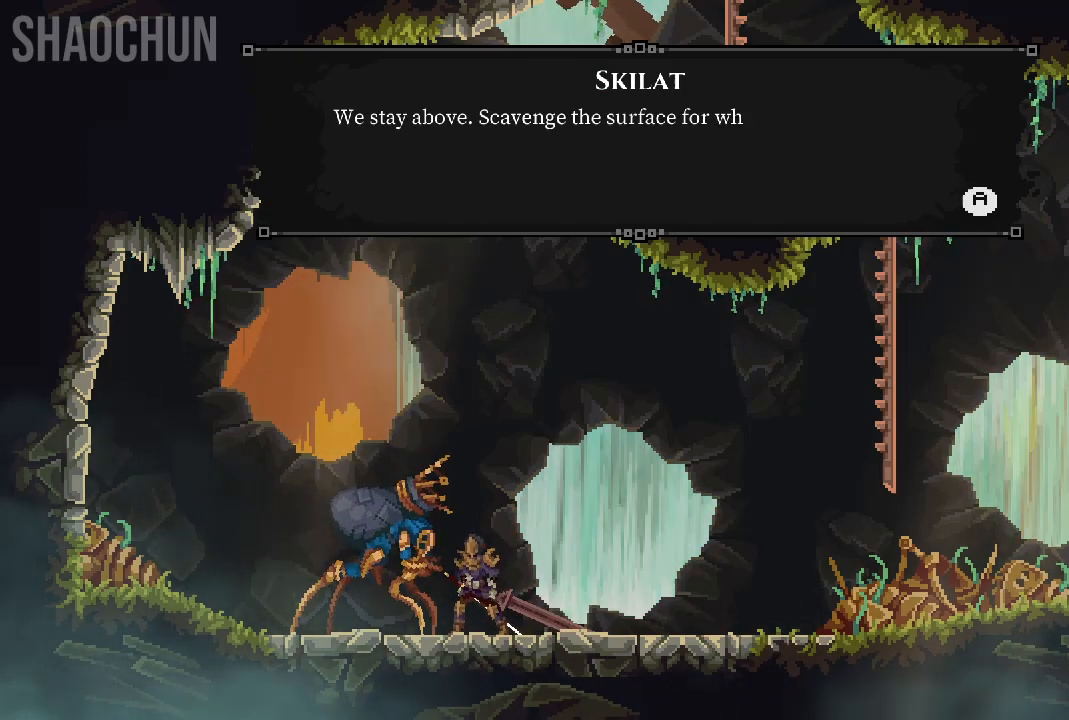
{"buttons": [], "left_stick": "center", "right_stick": "center", "events": []}
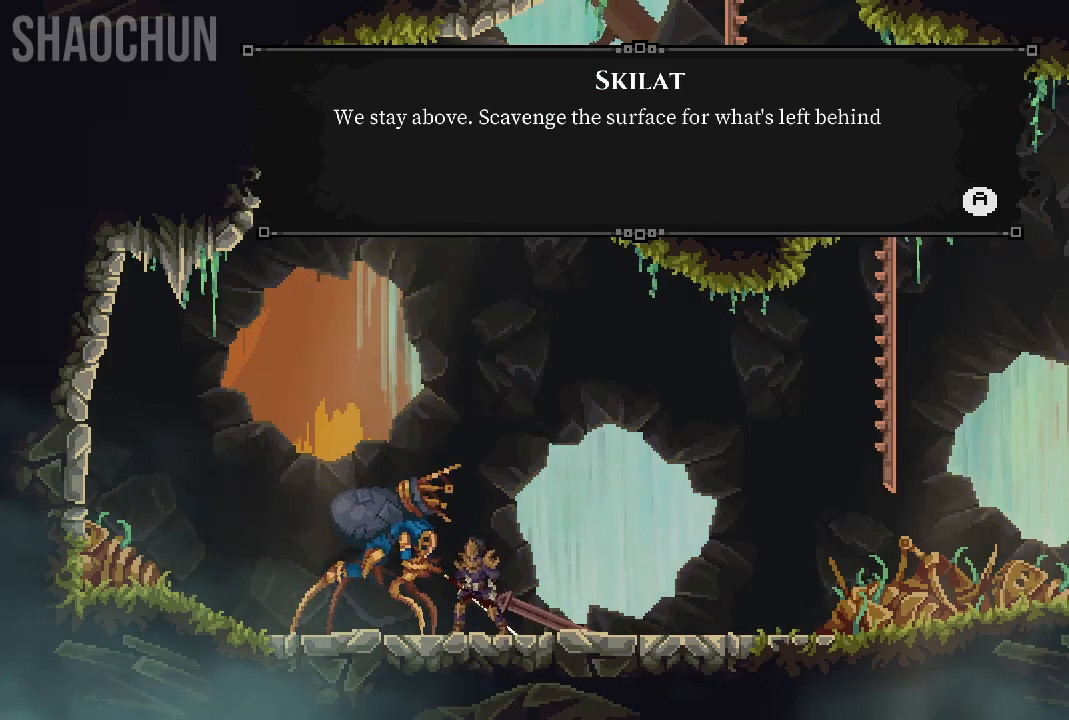
{"buttons": [], "left_stick": "center", "right_stick": "center", "events": []}
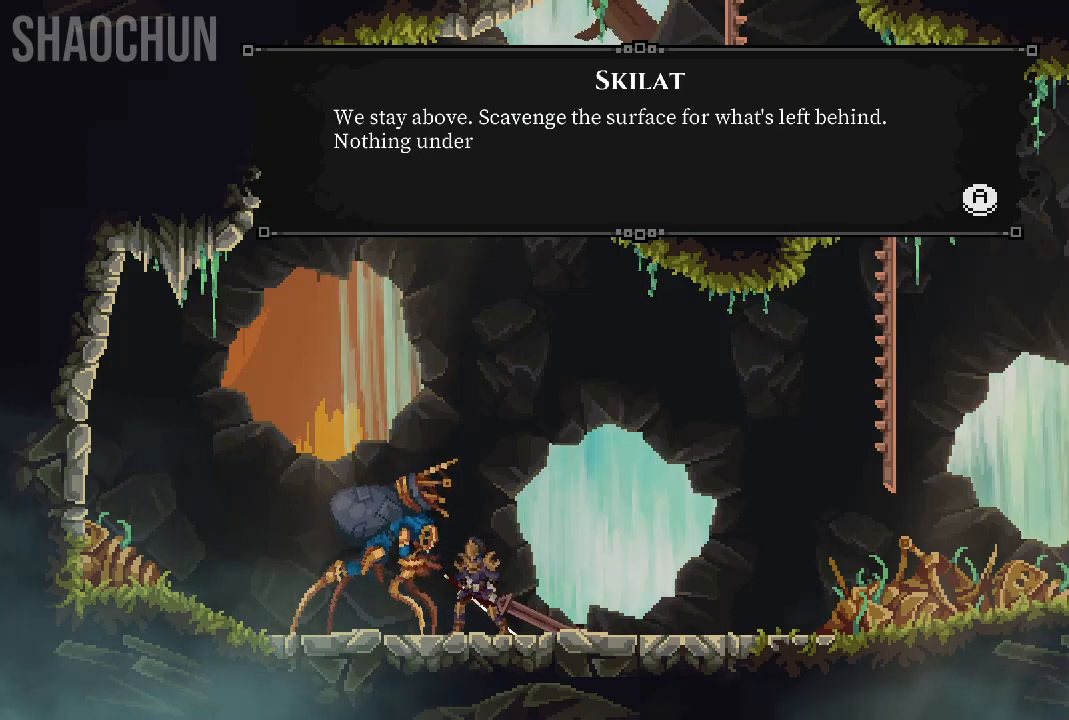
{"buttons": [], "left_stick": "center", "right_stick": "center", "events": []}
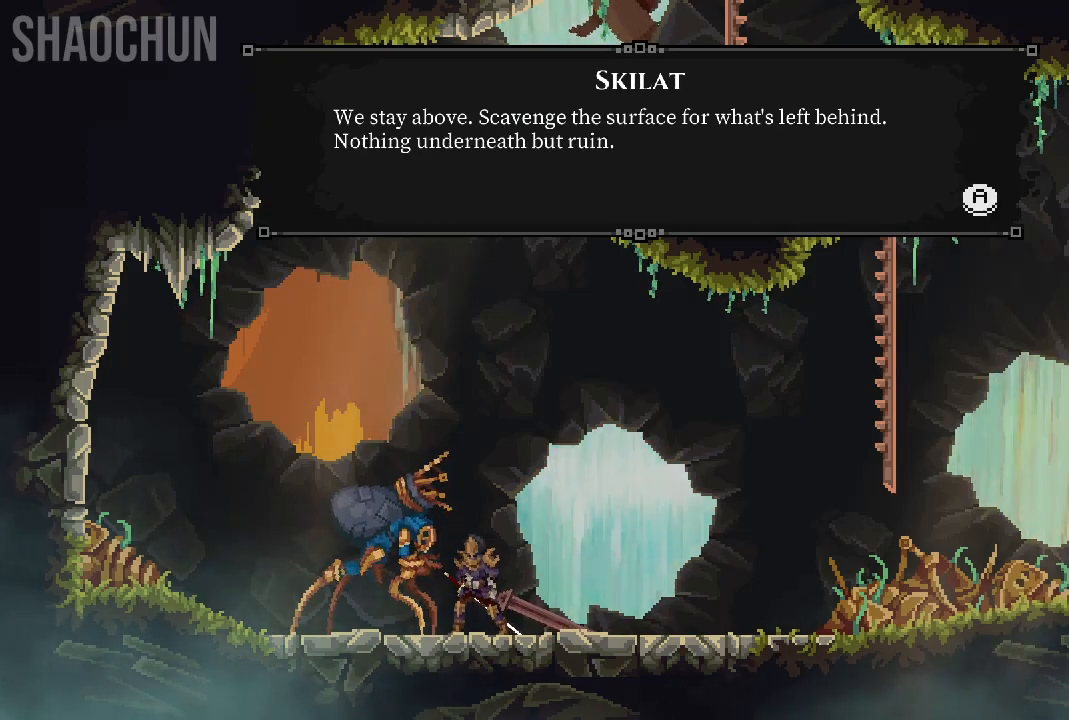
{"buttons": [], "left_stick": "center", "right_stick": "center", "events": []}
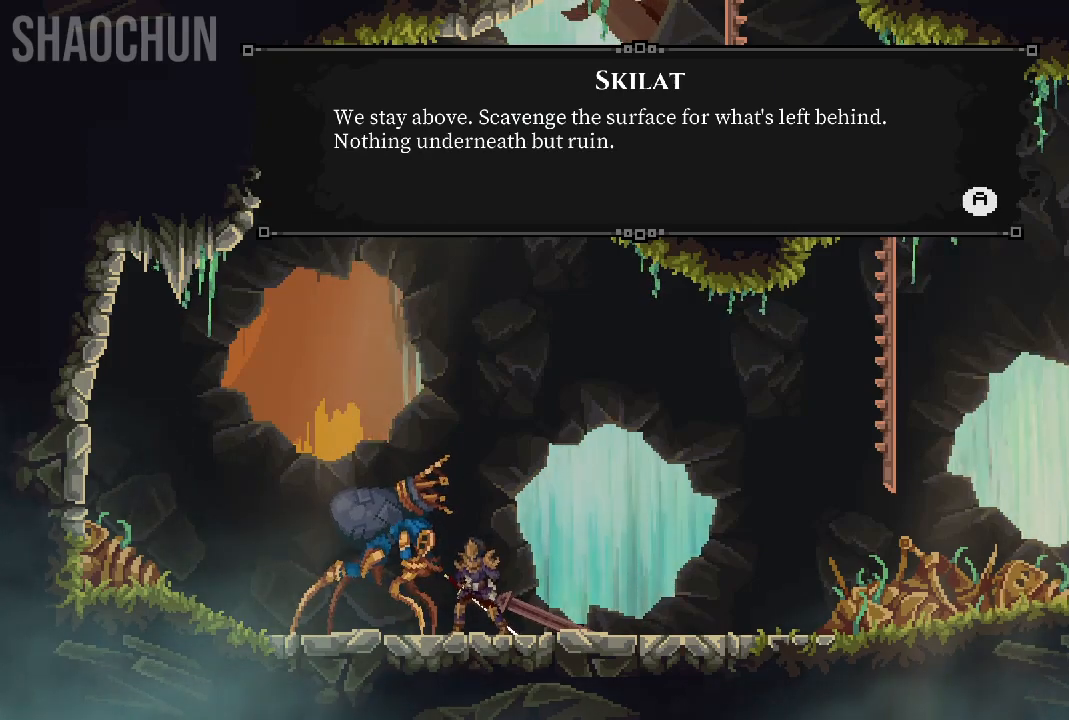
{"buttons": [], "left_stick": "center", "right_stick": "center", "events": []}
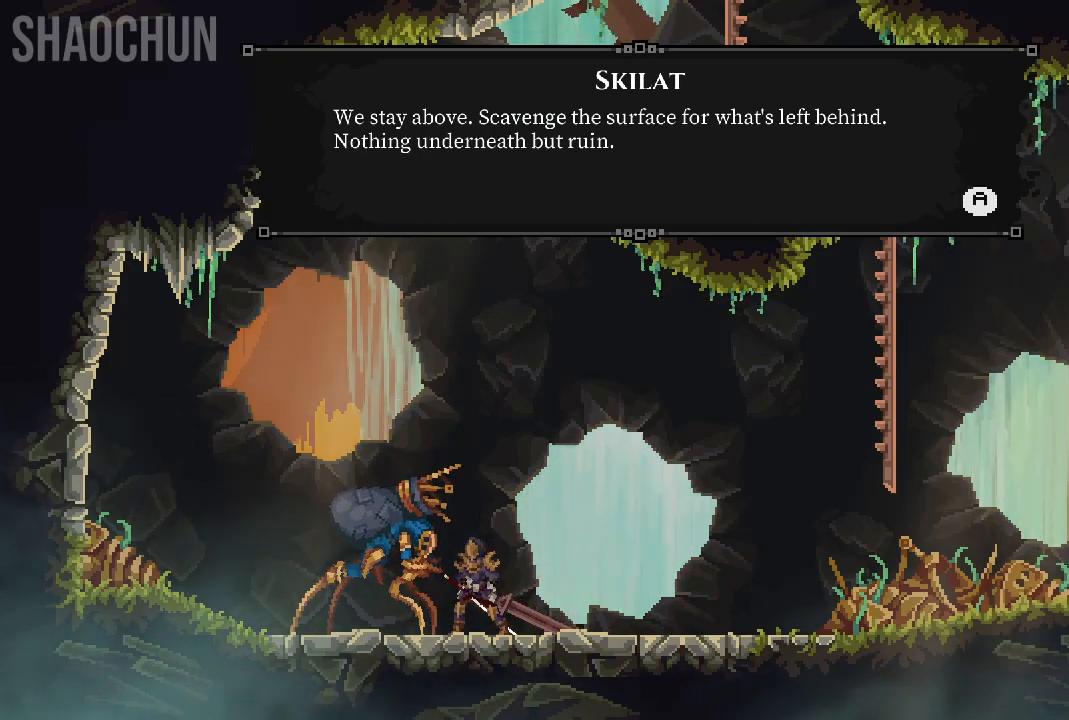
{"buttons": [], "left_stick": "center", "right_stick": "center", "events": []}
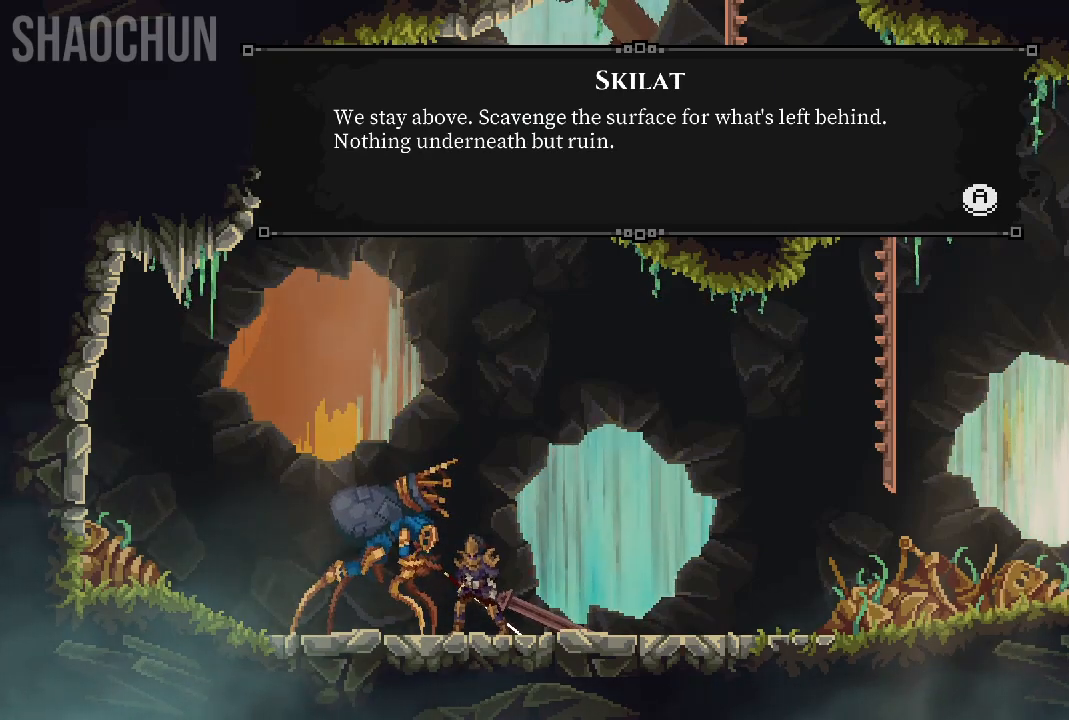
{"buttons": [], "left_stick": "center", "right_stick": "center", "events": []}
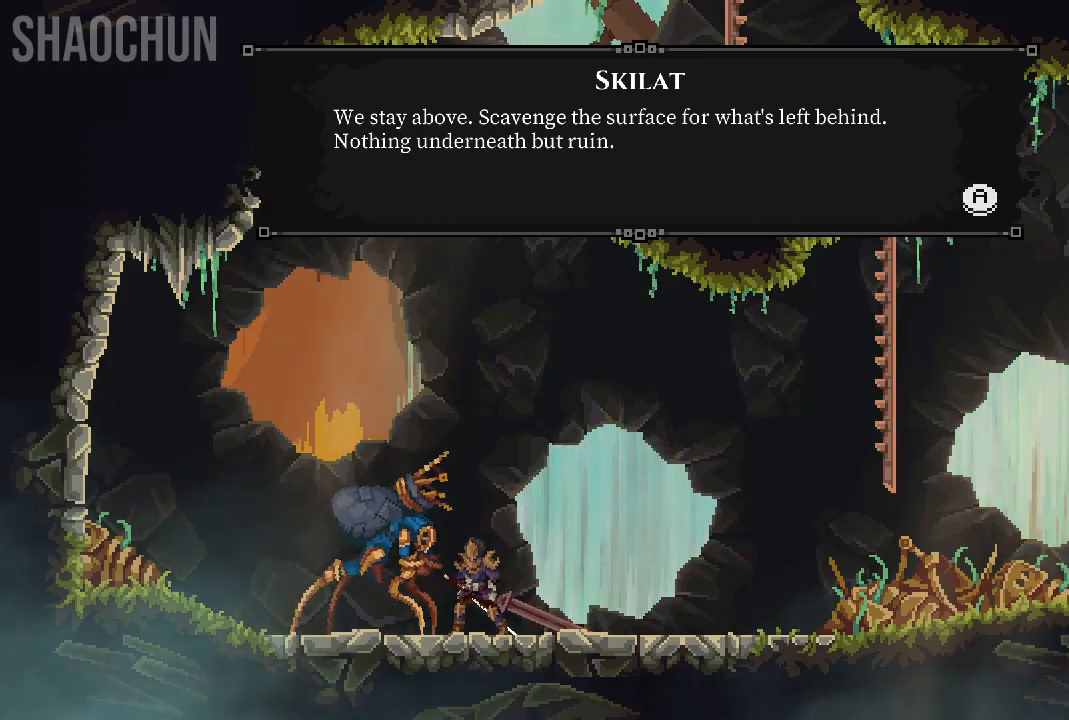
{"buttons": [], "left_stick": "center", "right_stick": "center", "events": []}
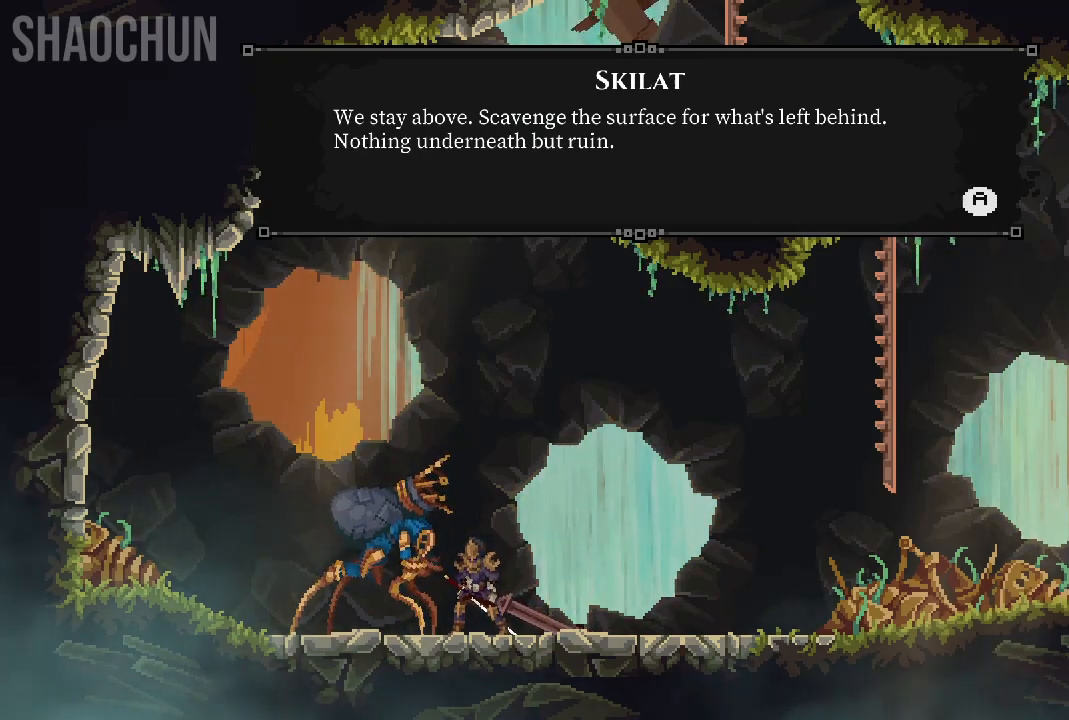
{"buttons": [], "left_stick": "center", "right_stick": "center", "events": [[50, "A", "down"], [167, "A", "up"]]}
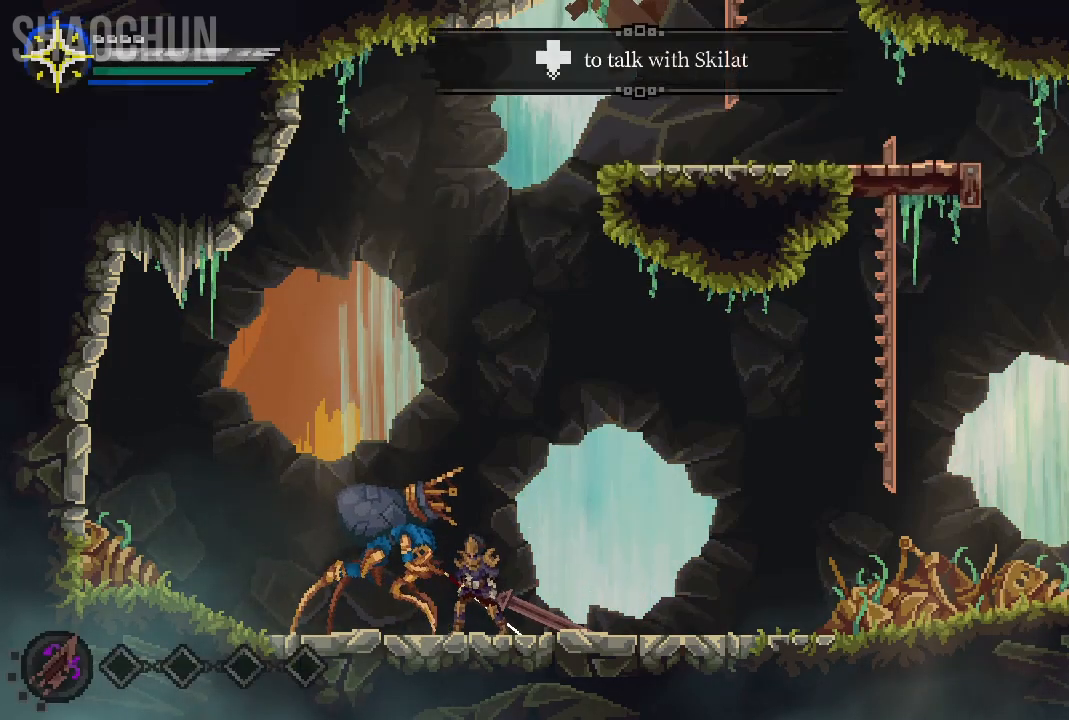
{"buttons": [], "left_stick": "right", "right_stick": "center", "events": [[350, "left_stick", "right"]]}
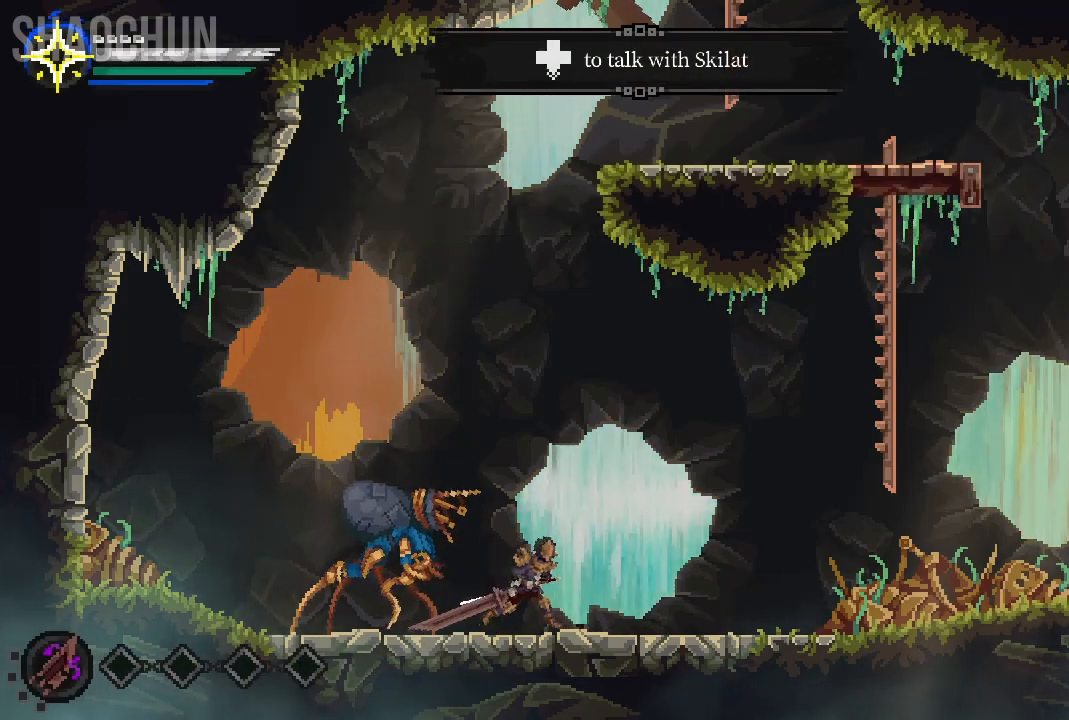
{"buttons": [], "left_stick": "right", "right_stick": "center"}
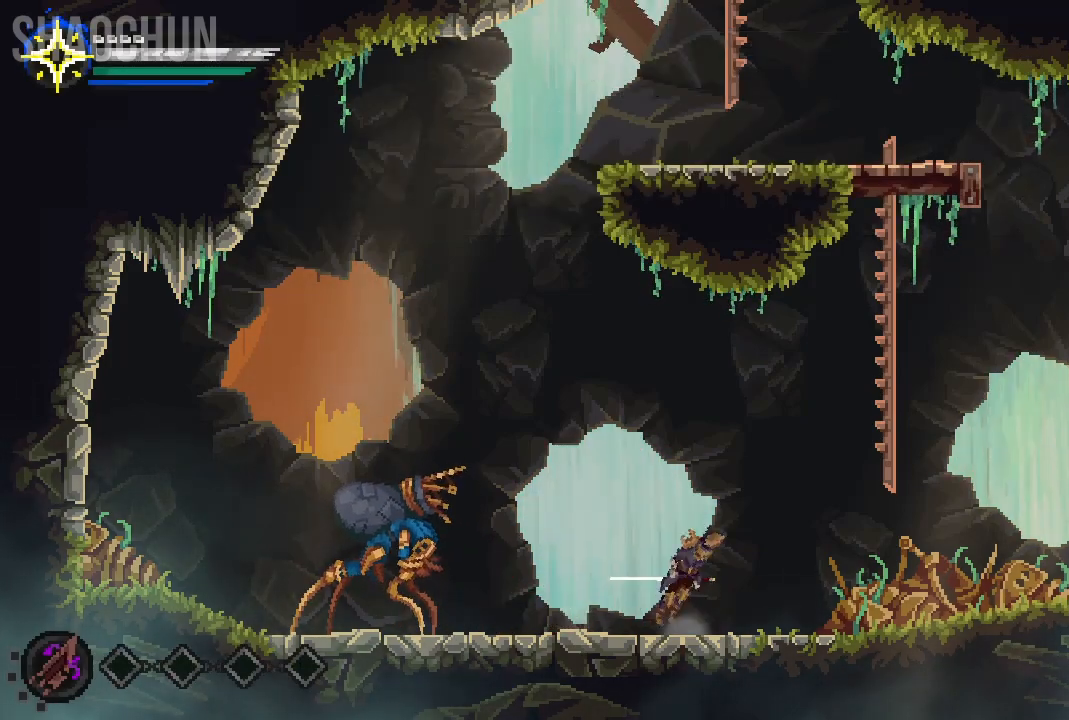
{"buttons": [], "left_stick": "right", "right_stick": "center", "events": [[17, "A", "down"], [267, "A", "up"]]}
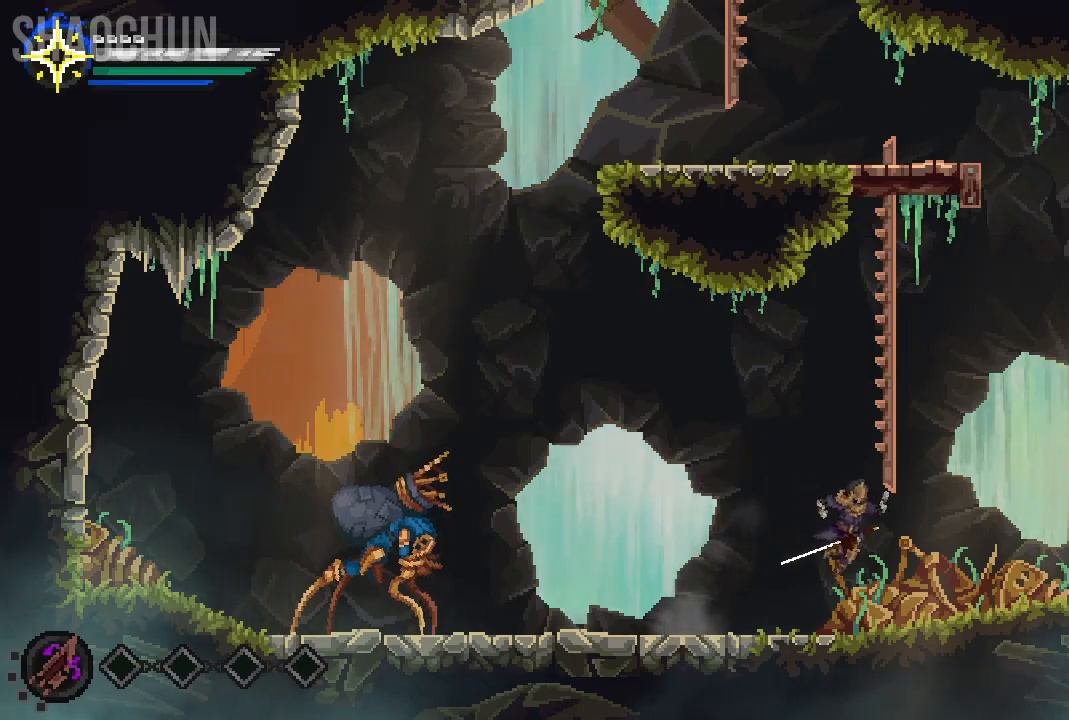
{"buttons": ["A"], "left_stick": "right", "right_stick": "center", "events": [[233, "A", "down"]]}
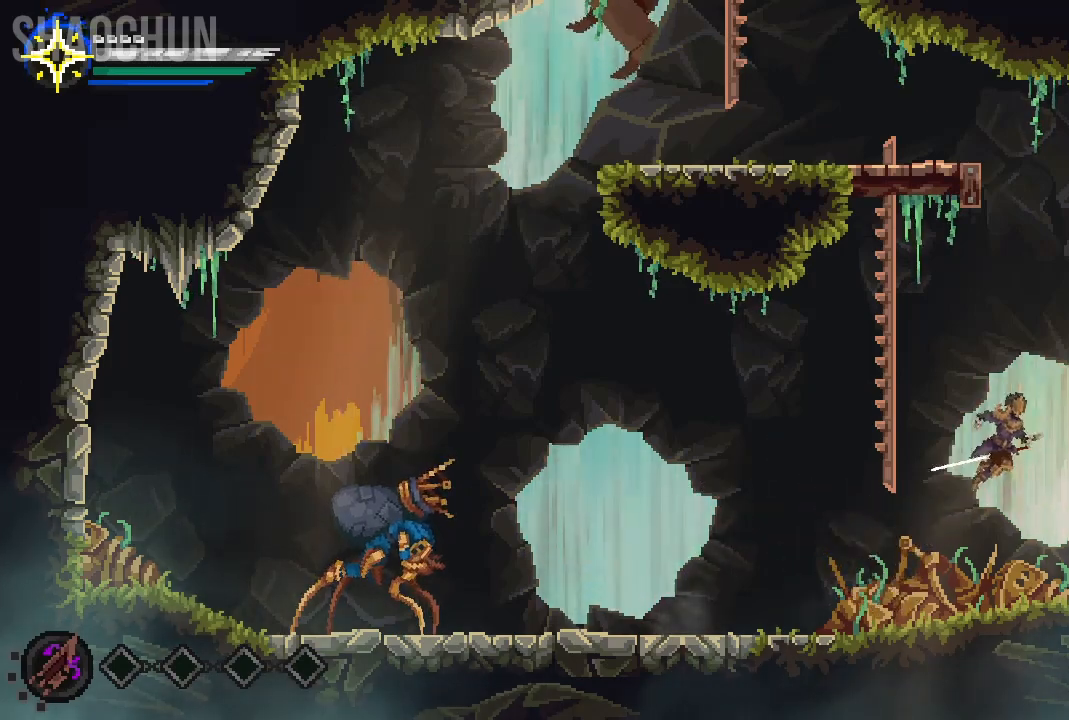
{"buttons": [], "left_stick": "right", "right_stick": "center", "events": [[417, "A", "up"]]}
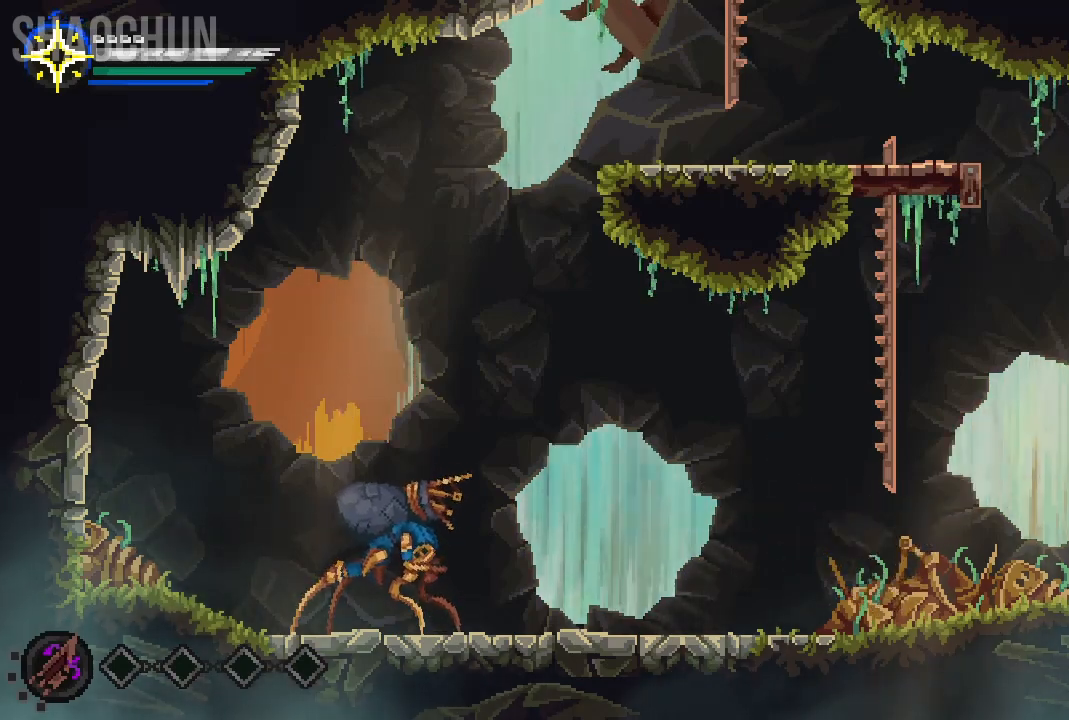
{"buttons": [], "left_stick": "right", "right_stick": "center", "events": []}
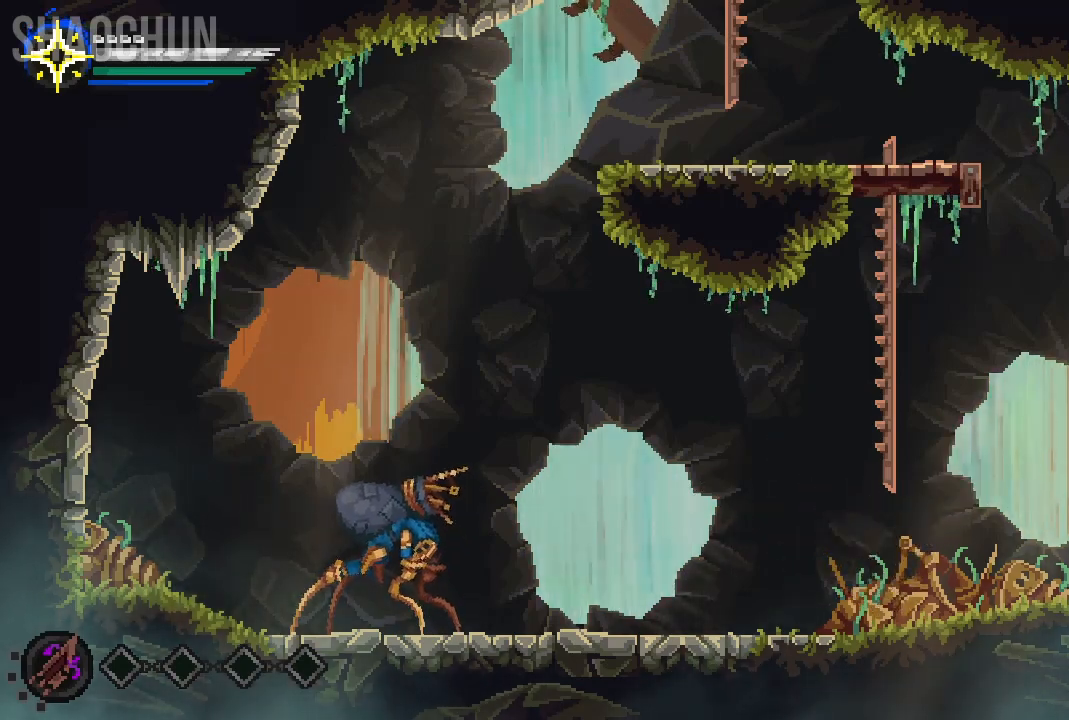
{"buttons": [], "left_stick": "right", "right_stick": "center", "events": []}
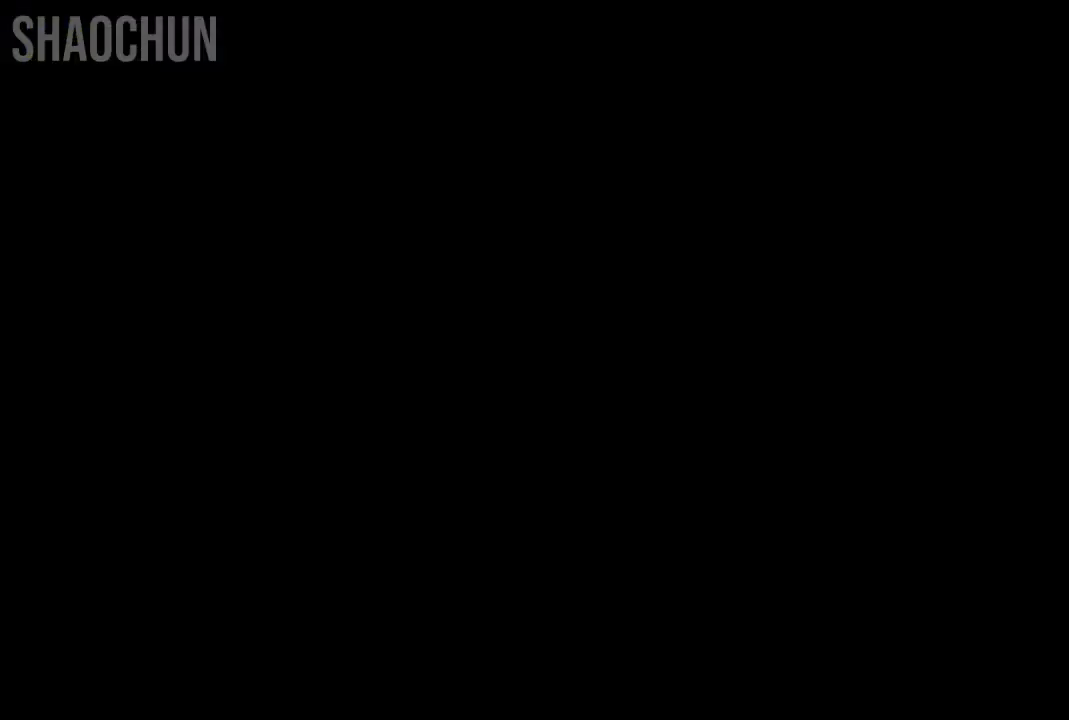
{"buttons": [], "left_stick": "center", "right_stick": "center", "events": [[50, "left_stick", "center"]]}
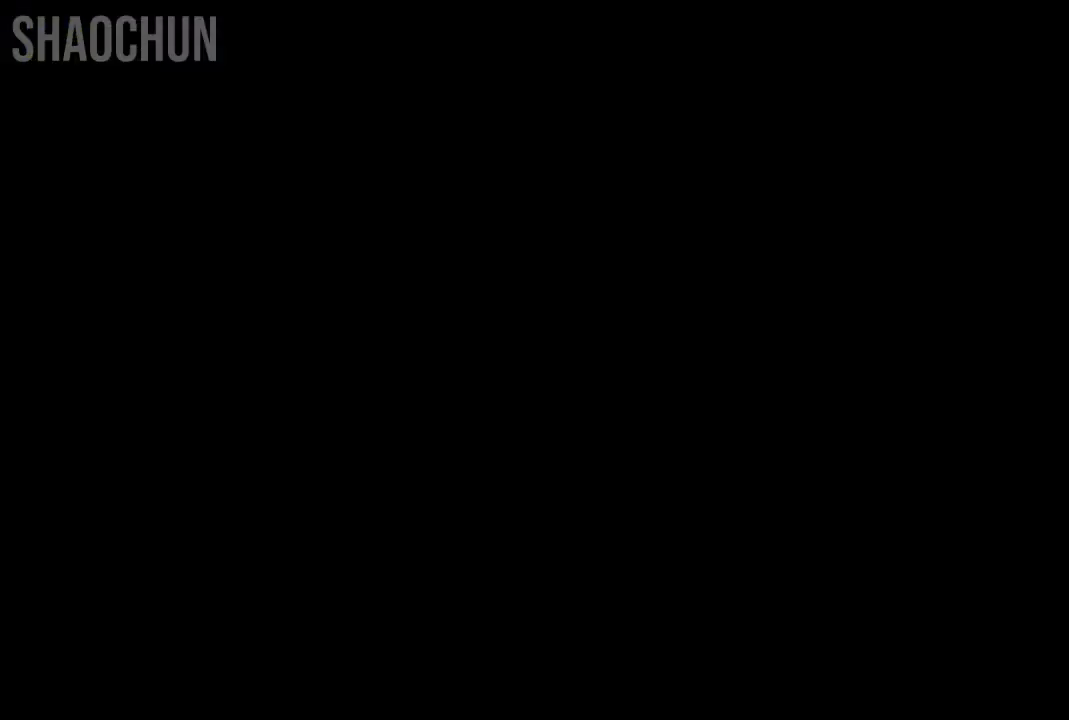
{"buttons": [], "left_stick": "center", "right_stick": "center", "events": []}
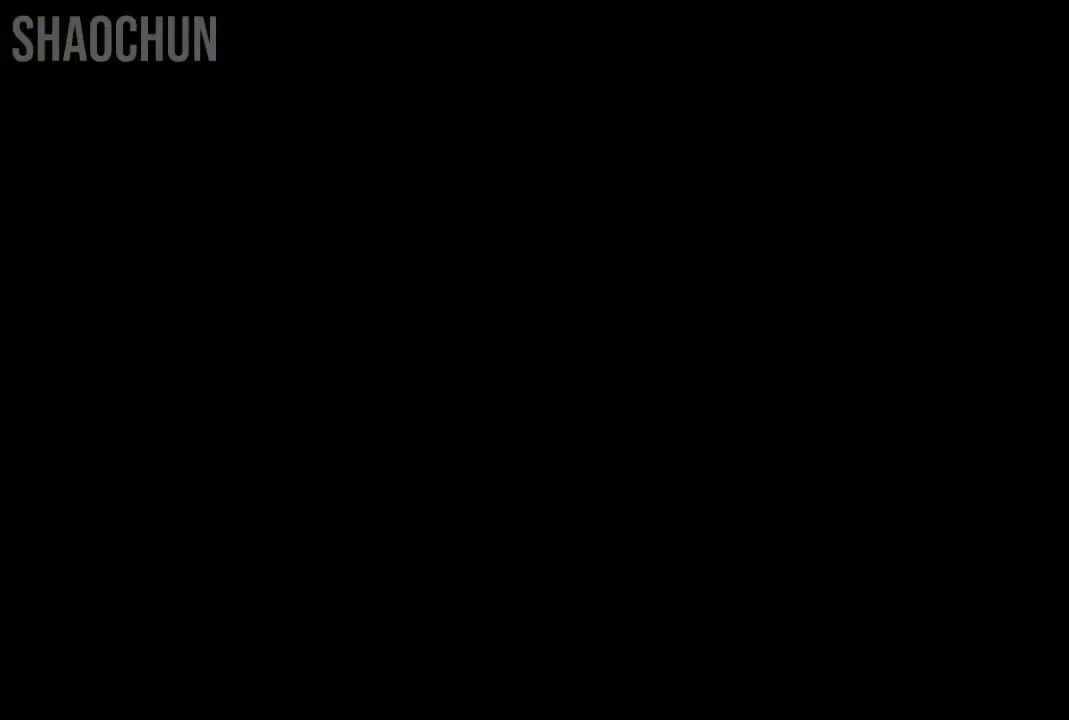
{"buttons": [], "left_stick": "center", "right_stick": "center", "events": []}
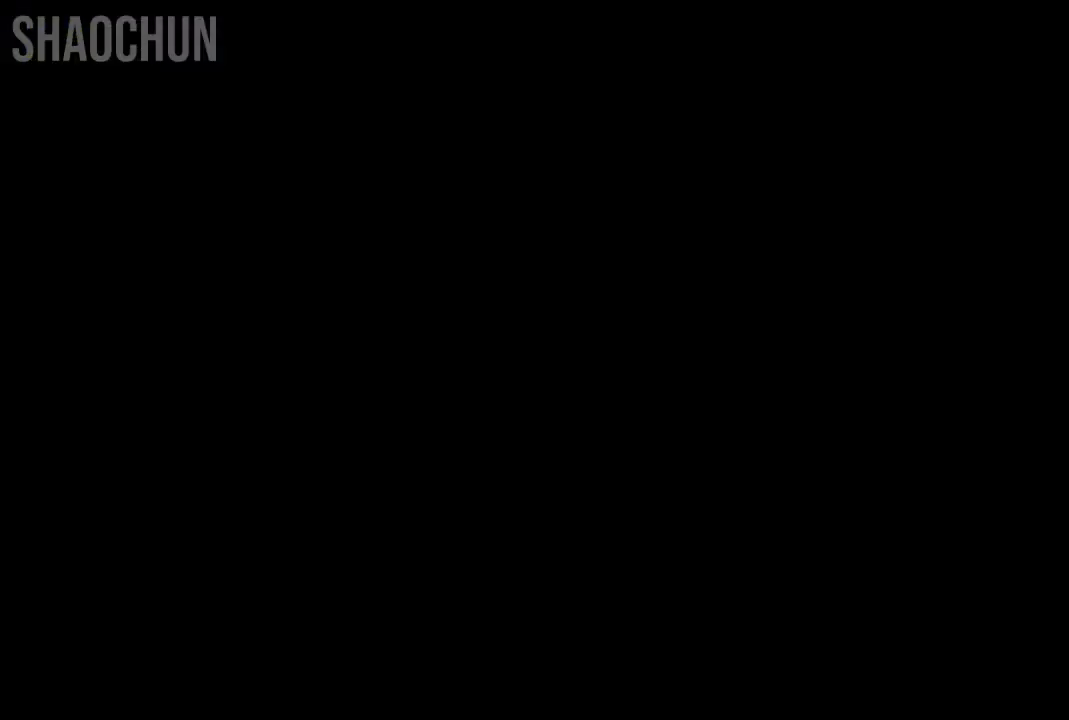
{"buttons": [], "left_stick": "center", "right_stick": "center", "events": []}
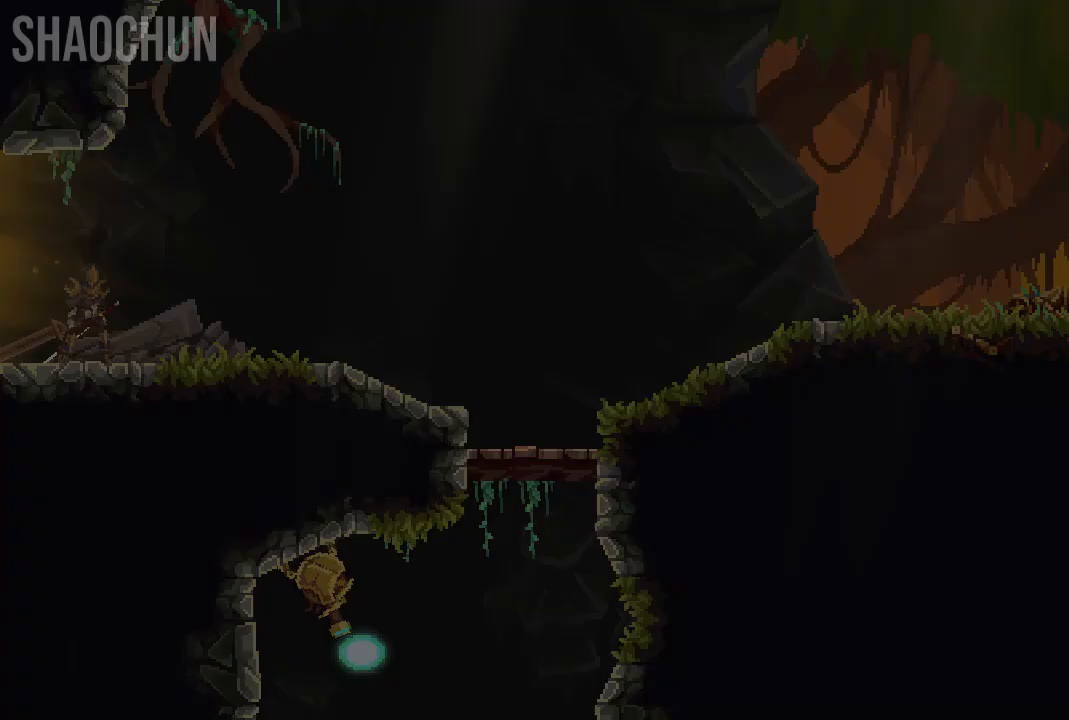
{"buttons": [], "left_stick": "center", "right_stick": "center", "events": []}
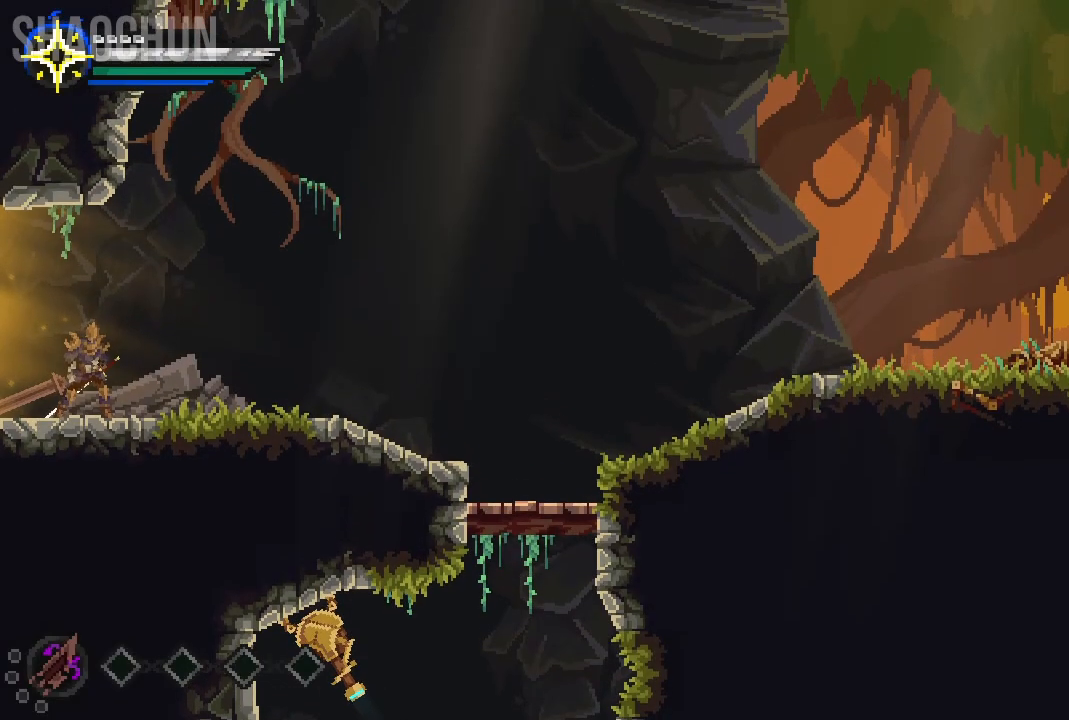
{"buttons": [], "left_stick": "right", "right_stick": "center", "events": [[183, "left_stick", "right"]]}
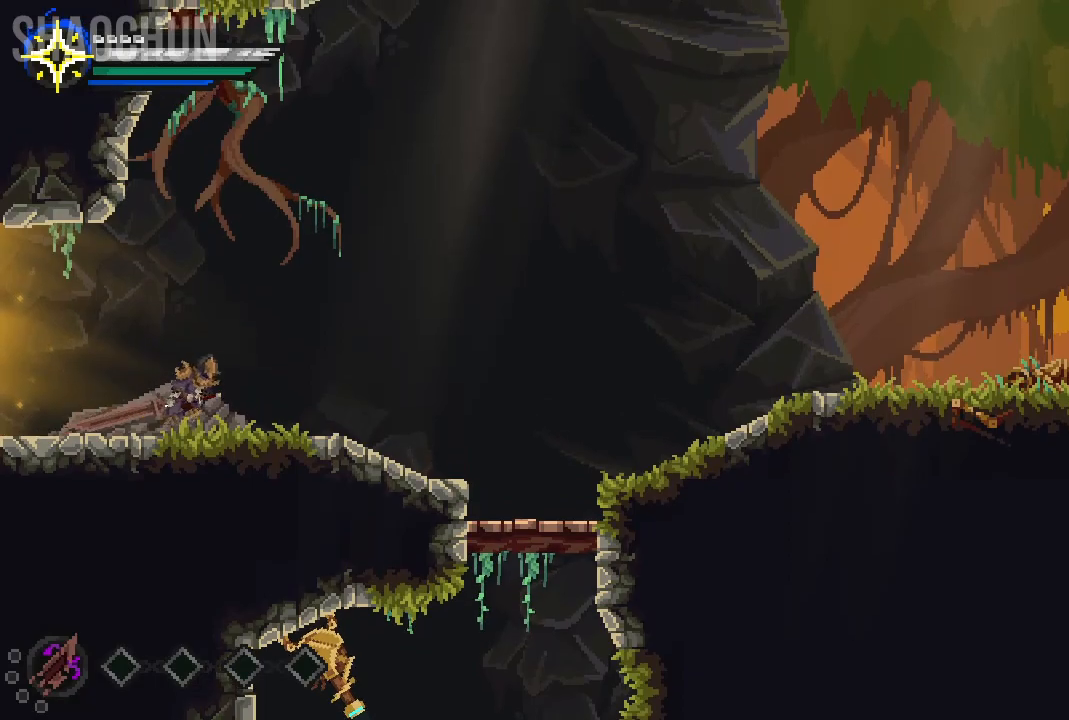
{"buttons": [], "left_stick": "right", "right_stick": "center", "events": []}
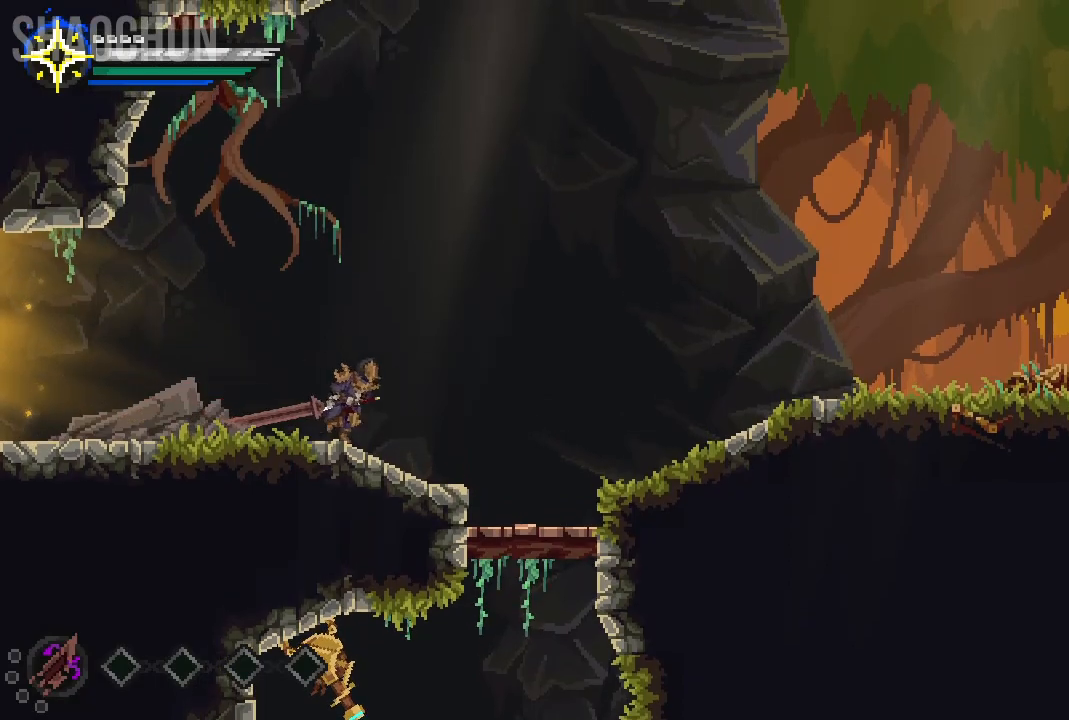
{"buttons": [], "left_stick": "right", "right_stick": "center", "events": []}
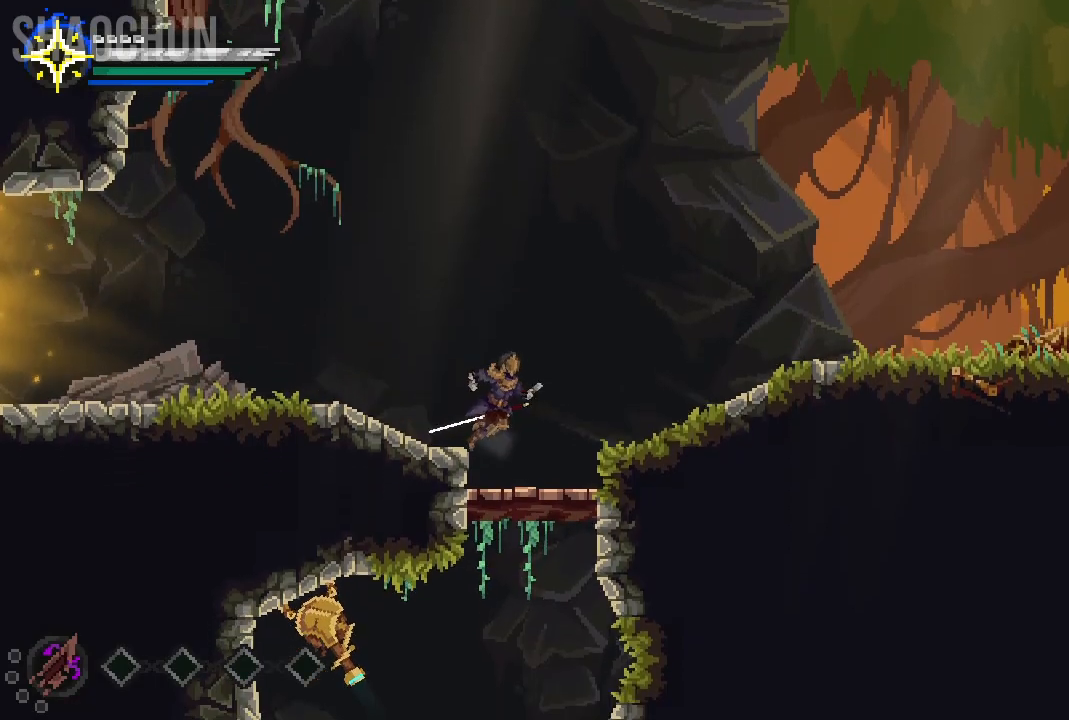
{"buttons": [], "left_stick": "right", "right_stick": "center", "events": [[200, "A", "down"], [400, "A", "up"]]}
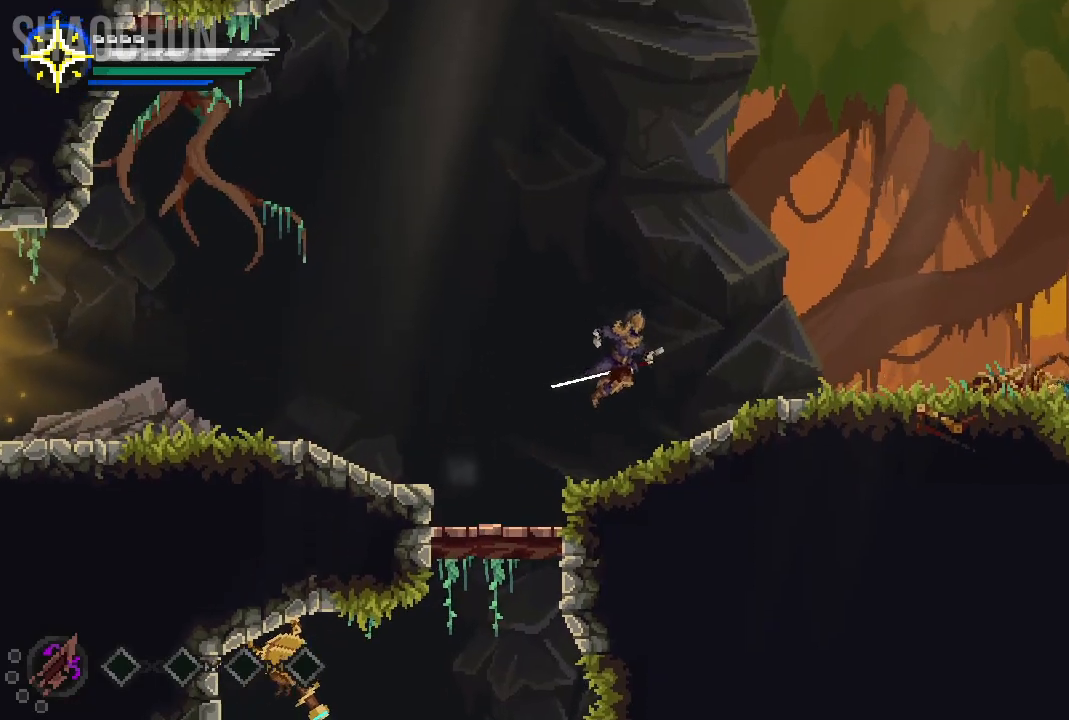
{"buttons": [], "left_stick": "right", "right_stick": "center", "events": []}